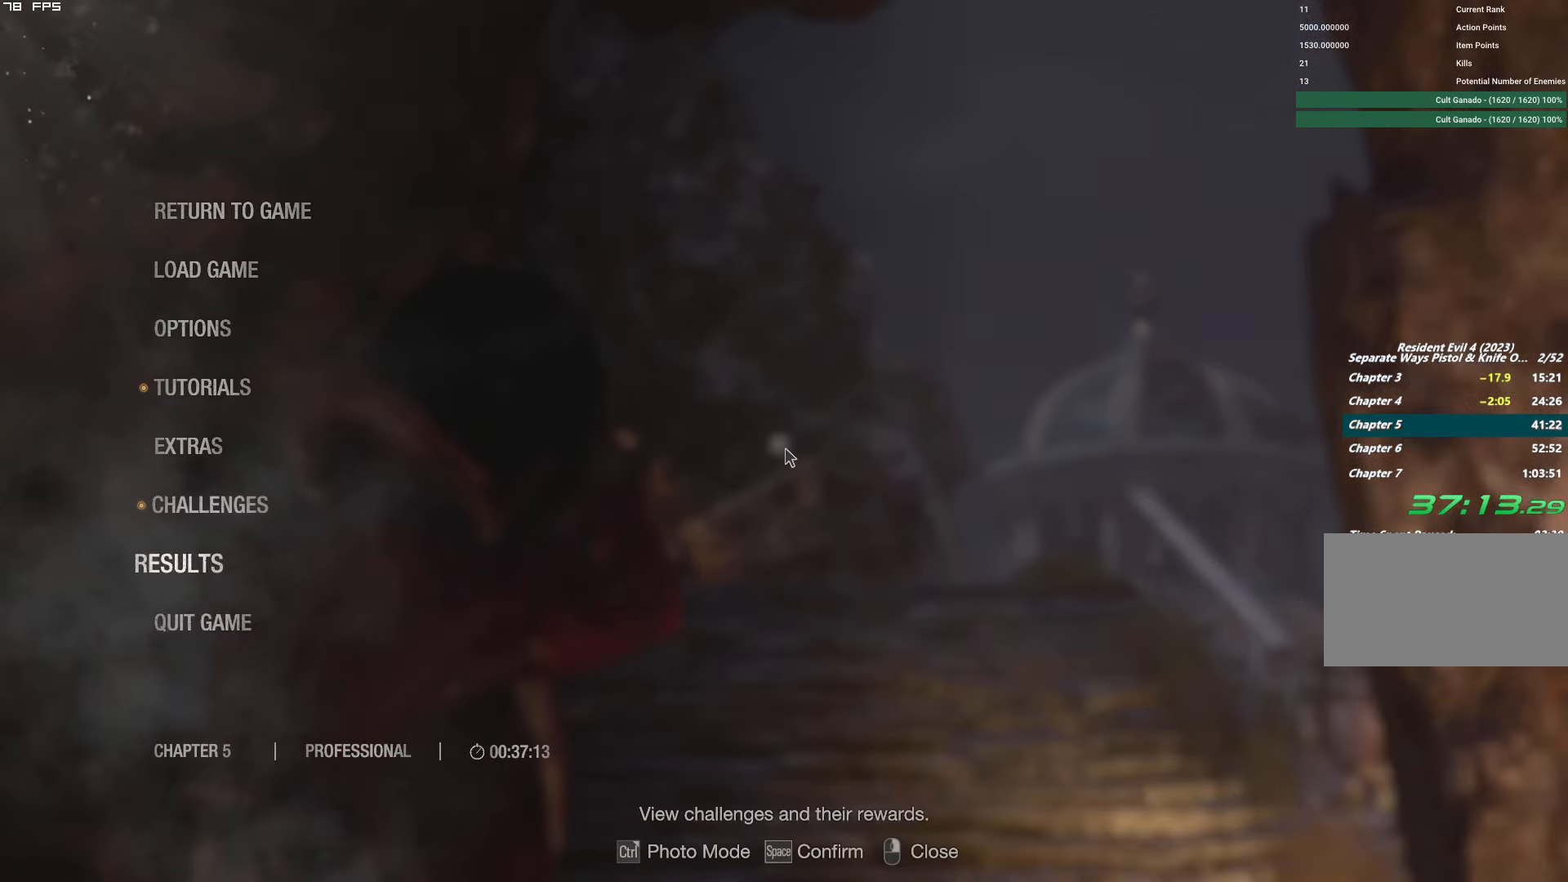
Gameplay with keyboard and mouse; each line is a JSON object with the keys and mouse buttons held at the frame after it. "events" lists presses ("down") and releases ("up") of "1", "2", "3", "4", "5", "6", "a", "alt", "b", "c", "caps_lock", "ctrl", "d", "e", "escape", "f", "g", "q", "r", "s", "shift", "space", "t", "tab", "v", "w", "x", "y", "z", "mouse_left", "mouse_wheel", "mouse_right" and "mouse_mb4" between this image and that frame as [ms after this image, input, new state], when the widget could be followed in between. "mouse_left", "mouse_wheel", "mouse_right", "mouse_mb4" = the "left", "wheel", "right", "mb4" buttons of the "mouse" list. No other keys are recorded. "wheel" means that the mouse wheel is clicked or scrolled. Mouse movement is not recorded.
{"keys": ["w"], "mouse": ["right"], "events": [[83, "t", "up"], [216, "t", "down"], [300, "t", "up"]]}
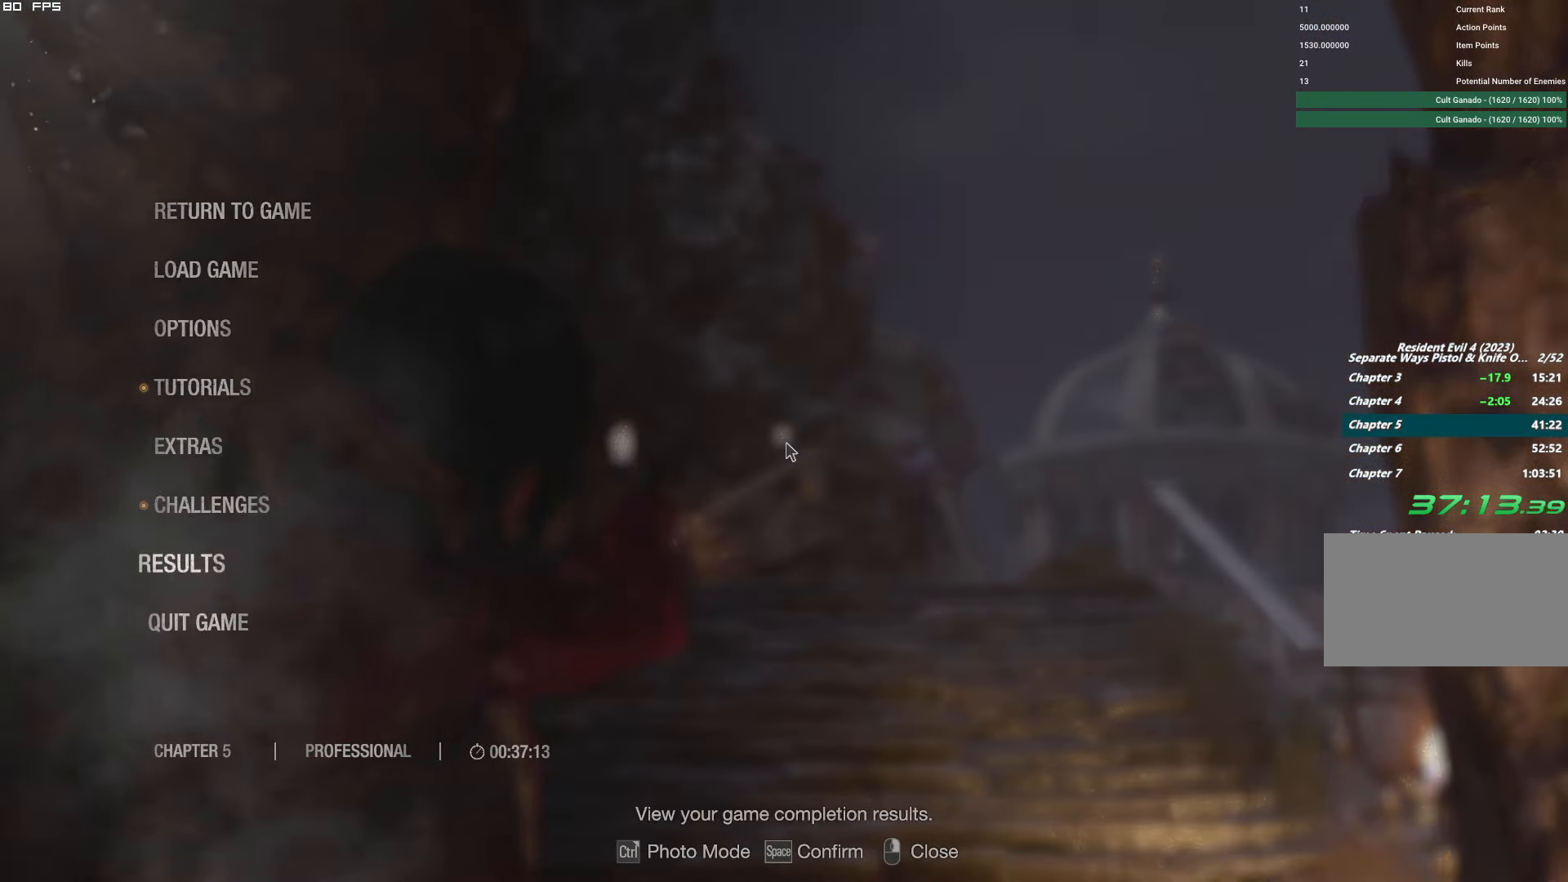
{"keys": ["shift", "w"], "mouse": ["right"]}
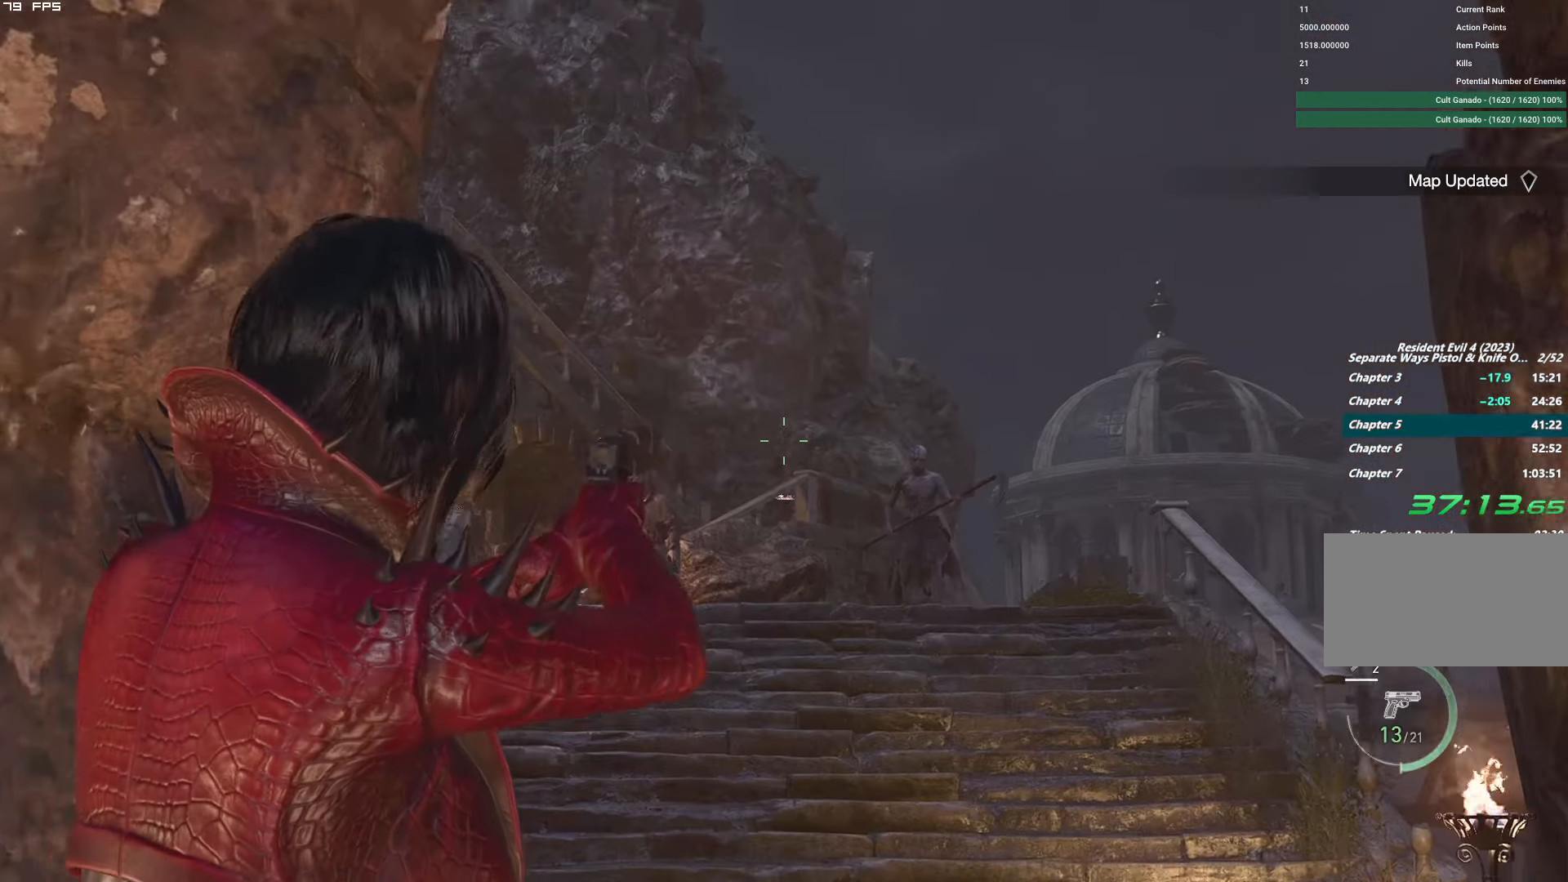
{"keys": ["d", "shift", "w"], "mouse": []}
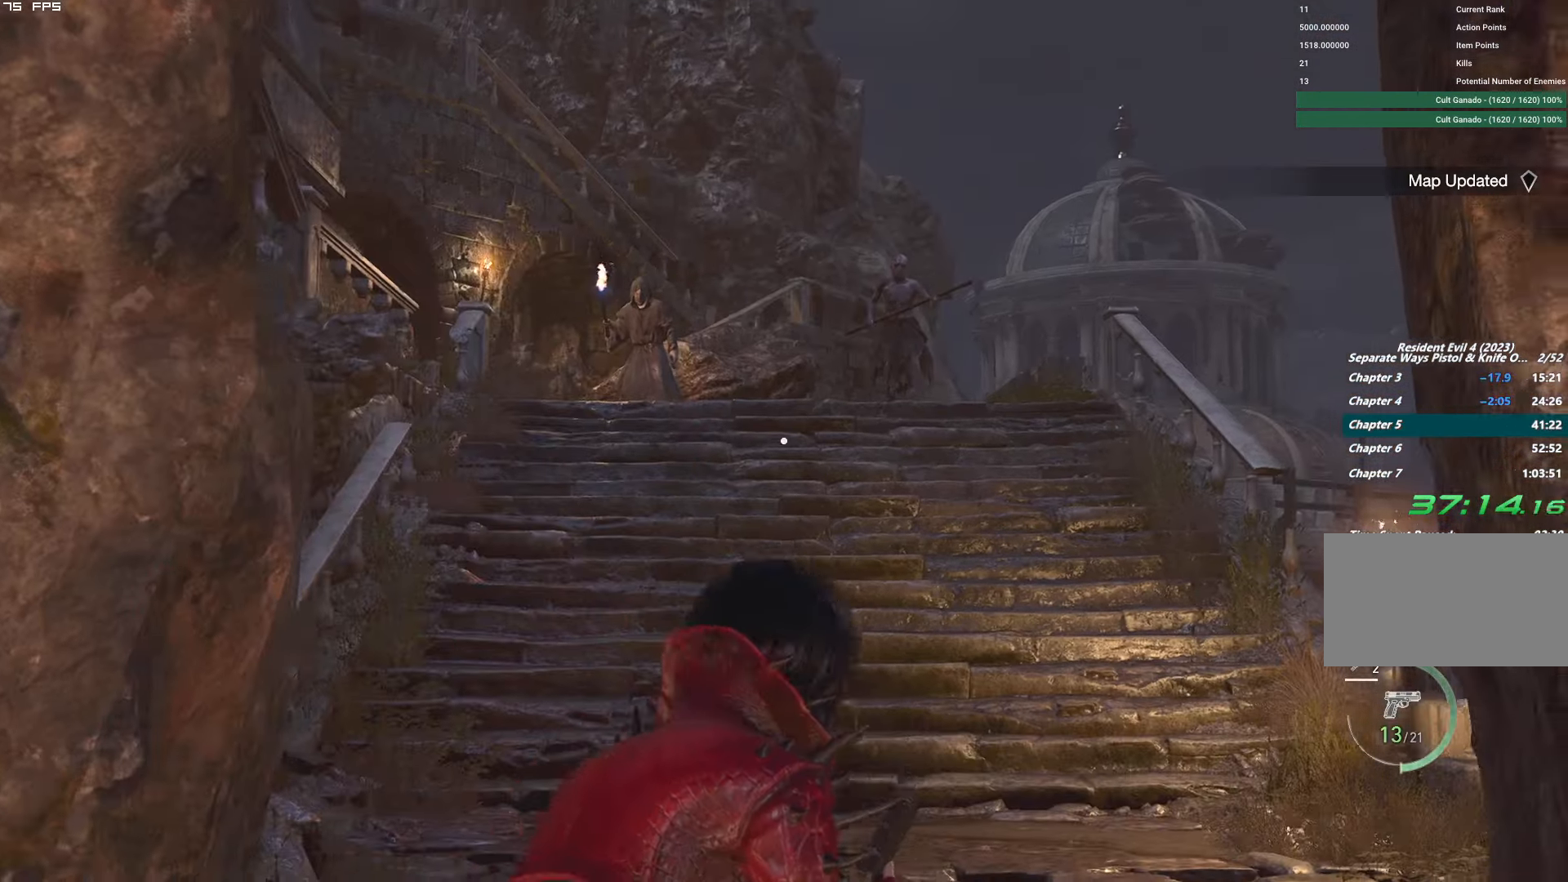
{"keys": ["w"], "mouse": []}
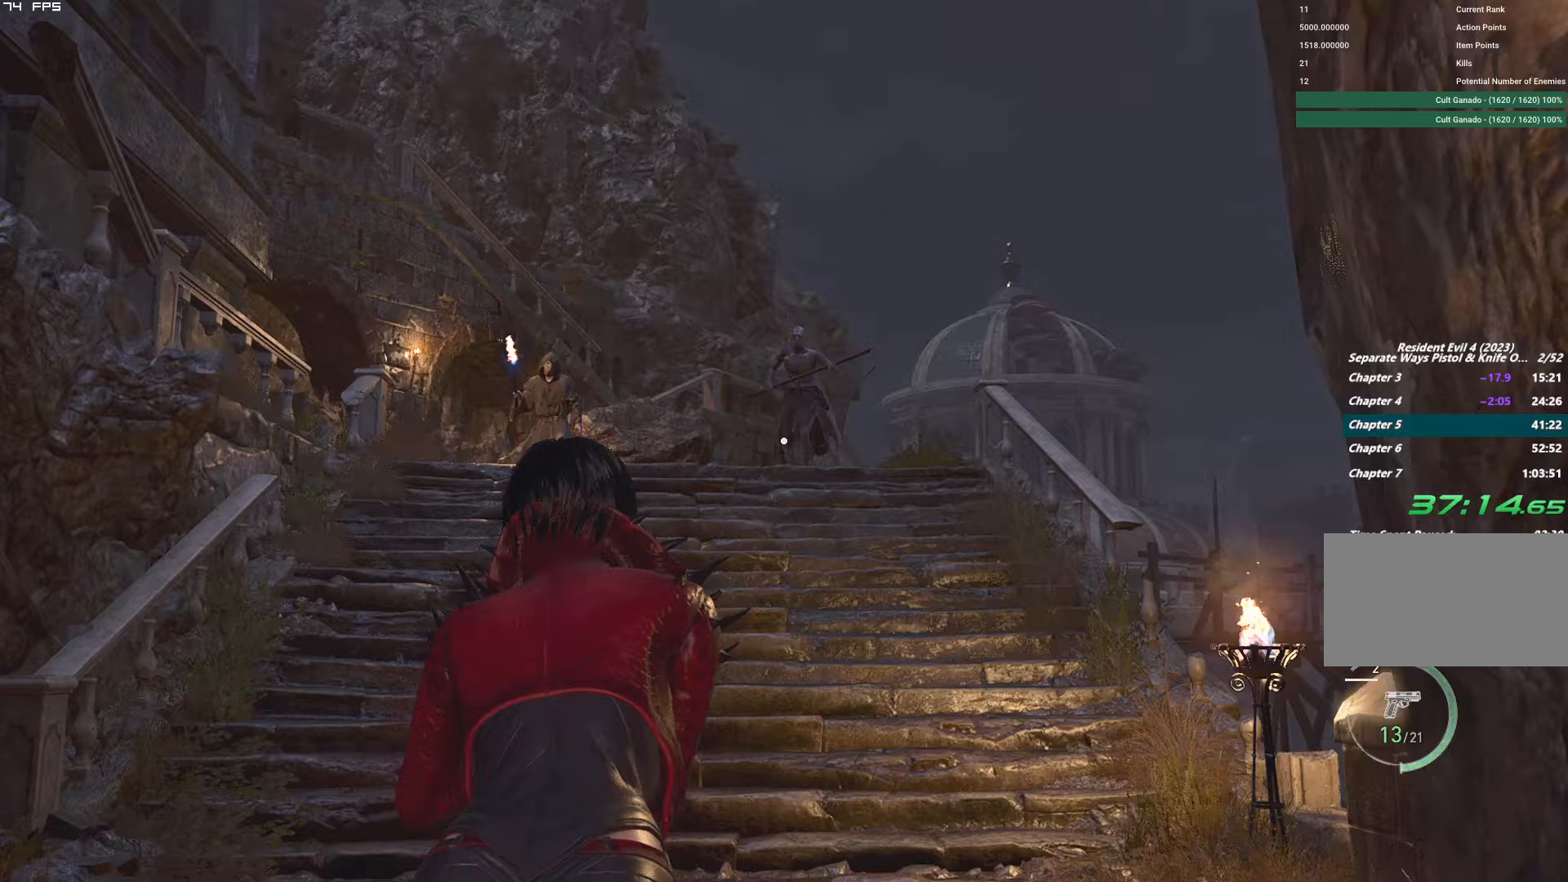
{"keys": ["w"], "mouse": ["right"], "events": [[167, "mouse_right", "down"], [383, "t", "down"], [483, "t", "up"]]}
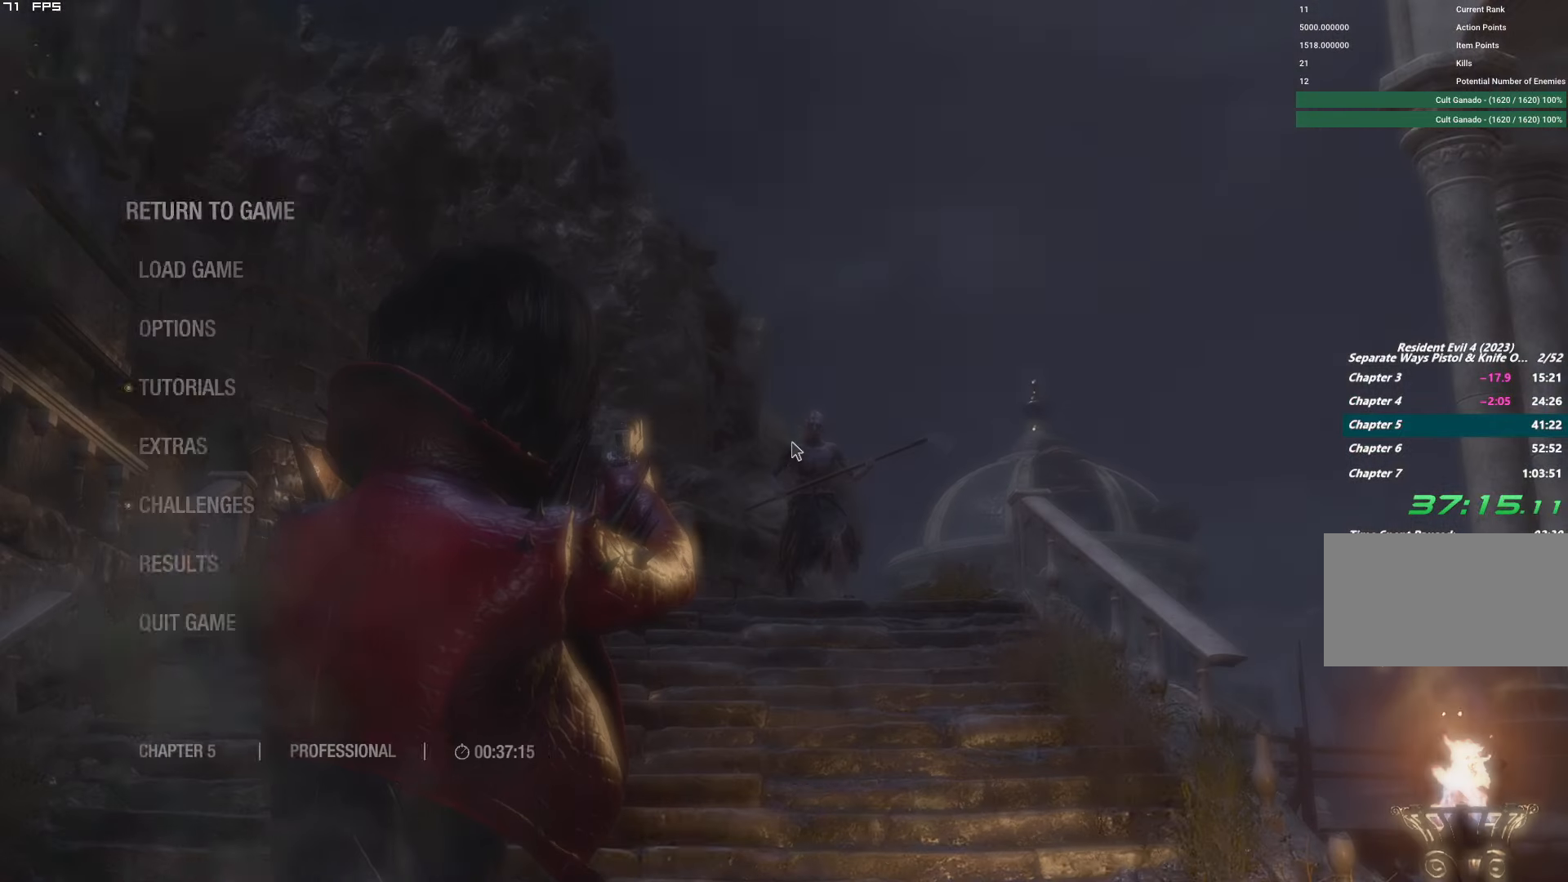
{"keys": ["w"], "mouse": ["right"], "events": [[283, "t", "down"], [383, "t", "up"]]}
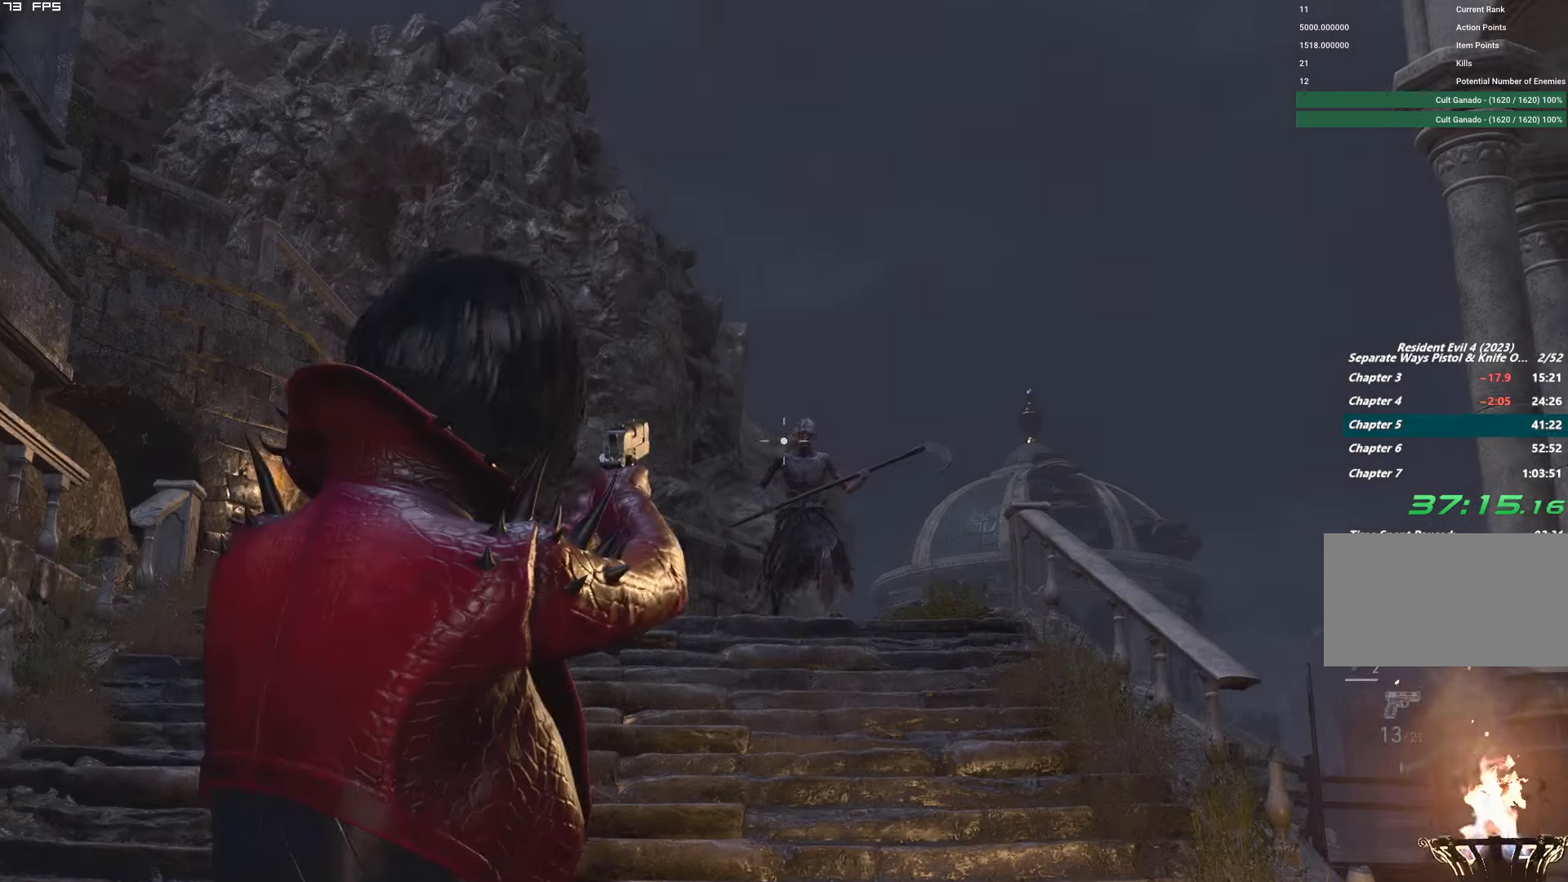
{"keys": ["t", "w"], "mouse": ["right"], "events": [[17, "t", "down"], [117, "t", "up"], [400, "t", "down"]]}
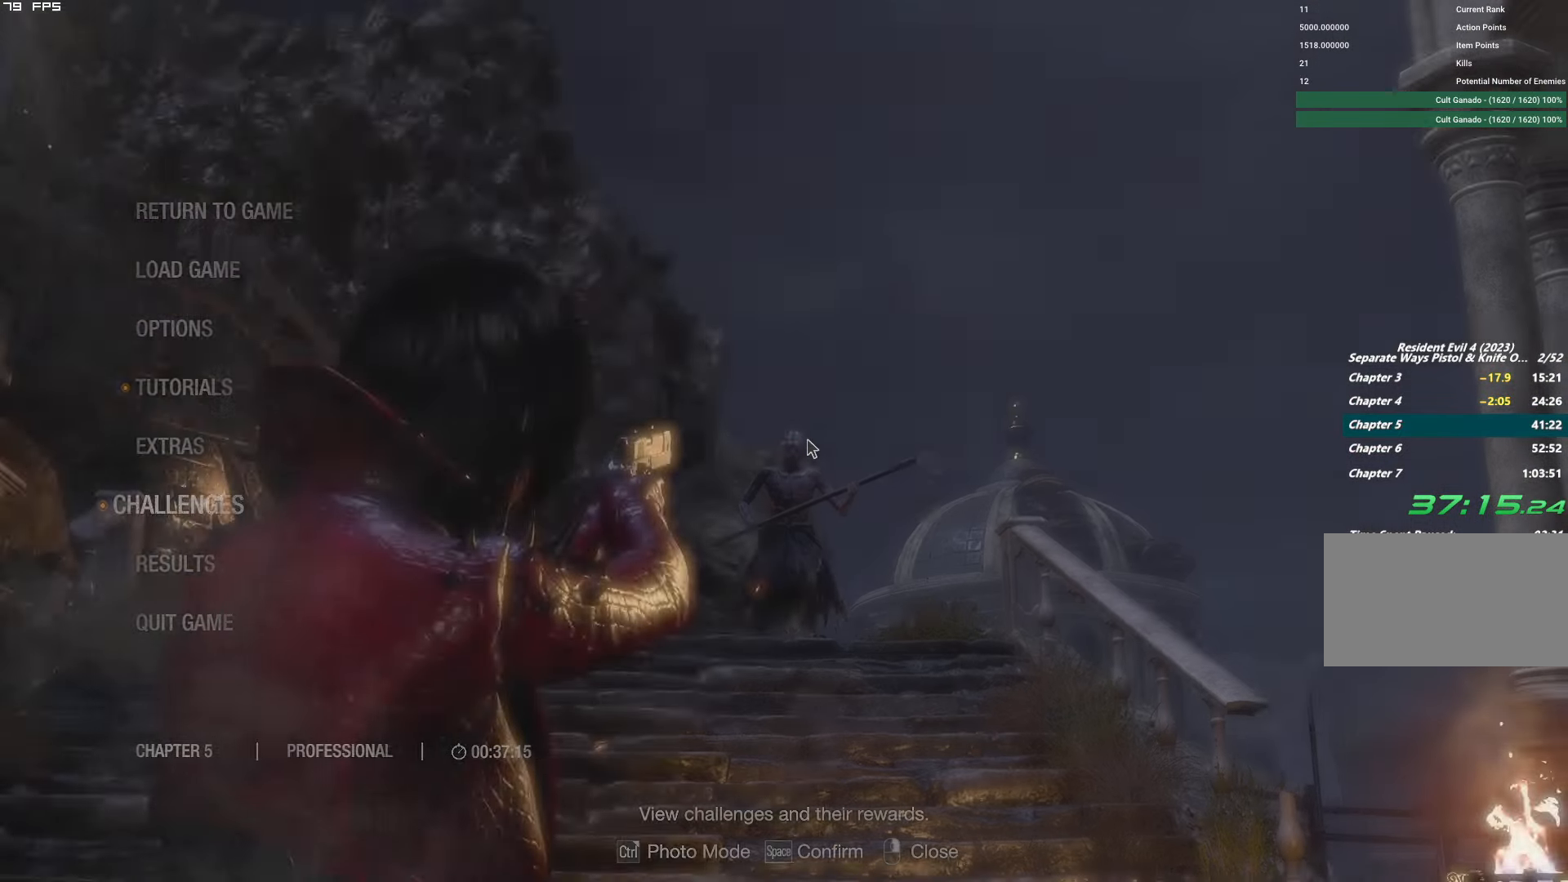
{"keys": ["w"], "mouse": ["right"], "events": [[17, "t", "up"], [100, "mouse_left", "down"], [283, "mouse_left", "up"]]}
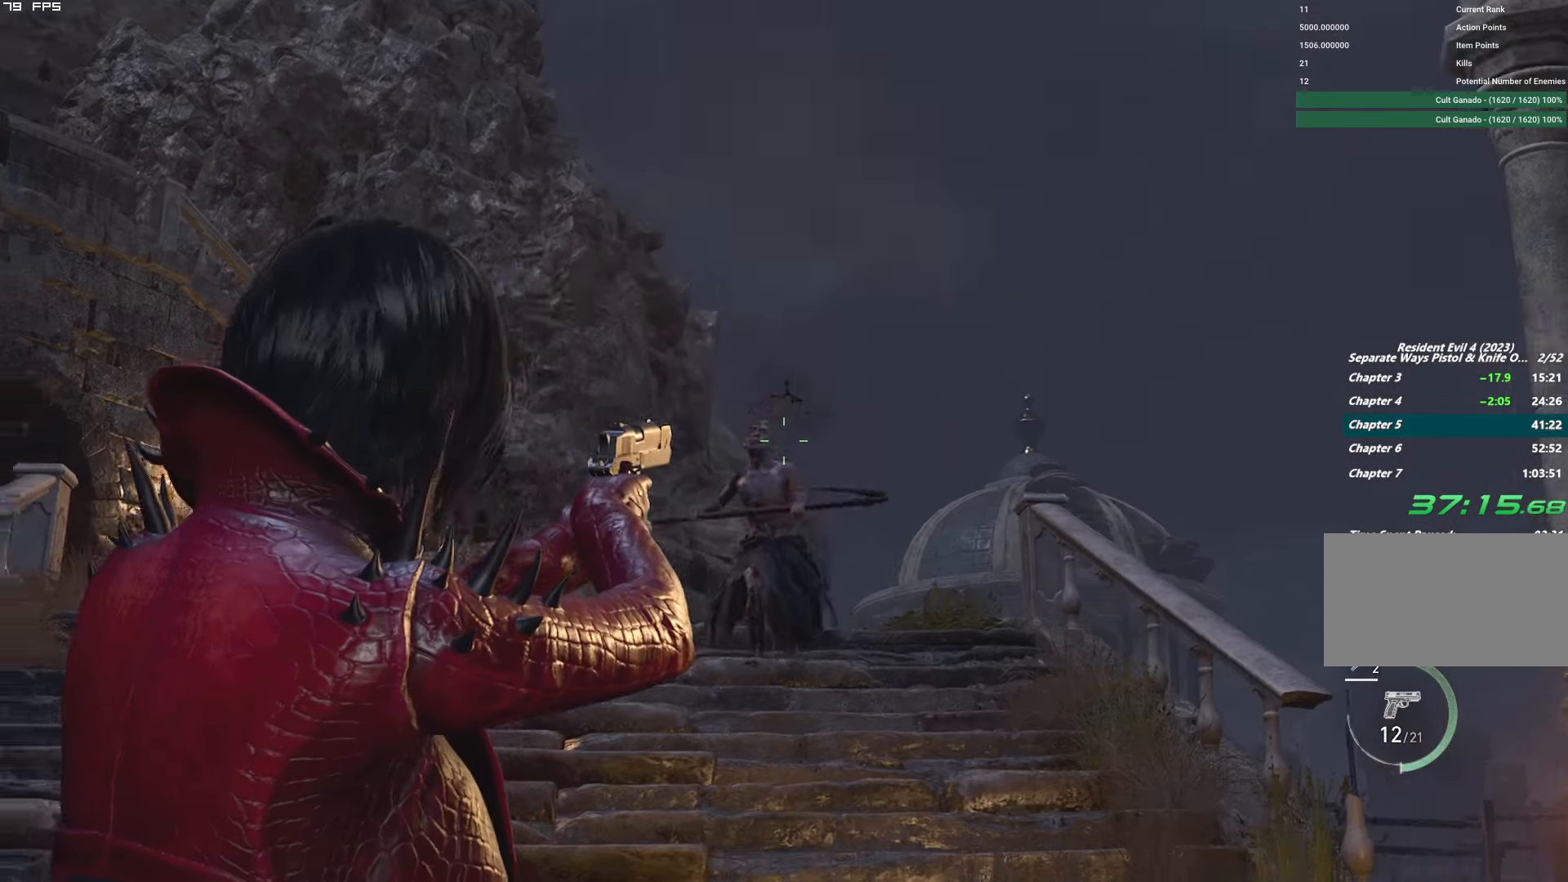
{"keys": ["w"], "mouse": ["right"], "events": [[183, "t", "down"], [283, "t", "up"]]}
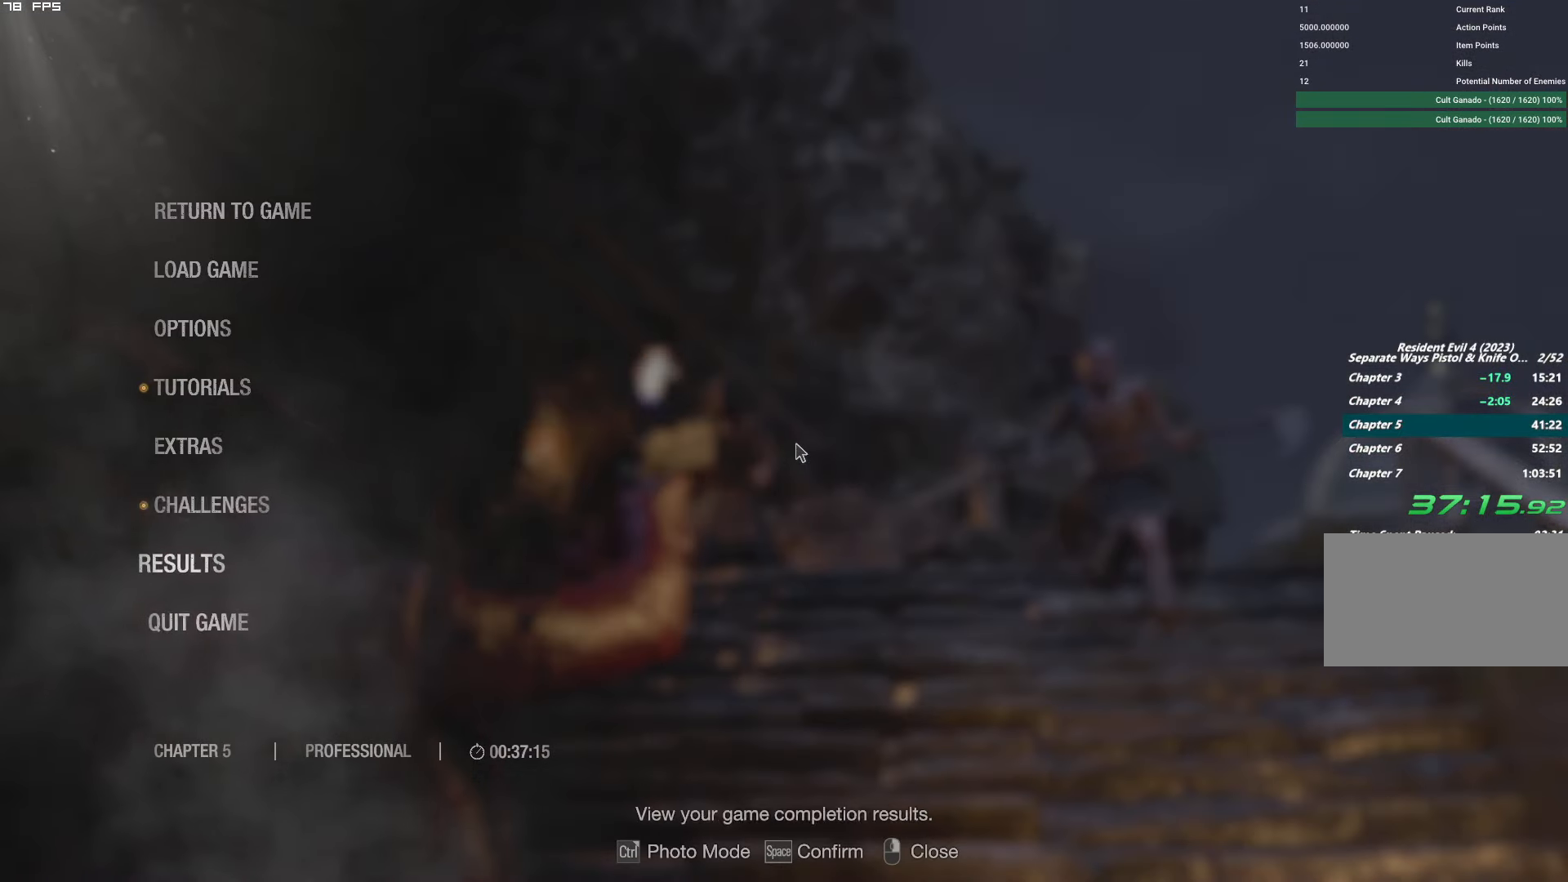
{"keys": ["t", "w"], "mouse": ["right"], "events": [[100, "t", "down"], [217, "t", "up"], [433, "t", "down"]]}
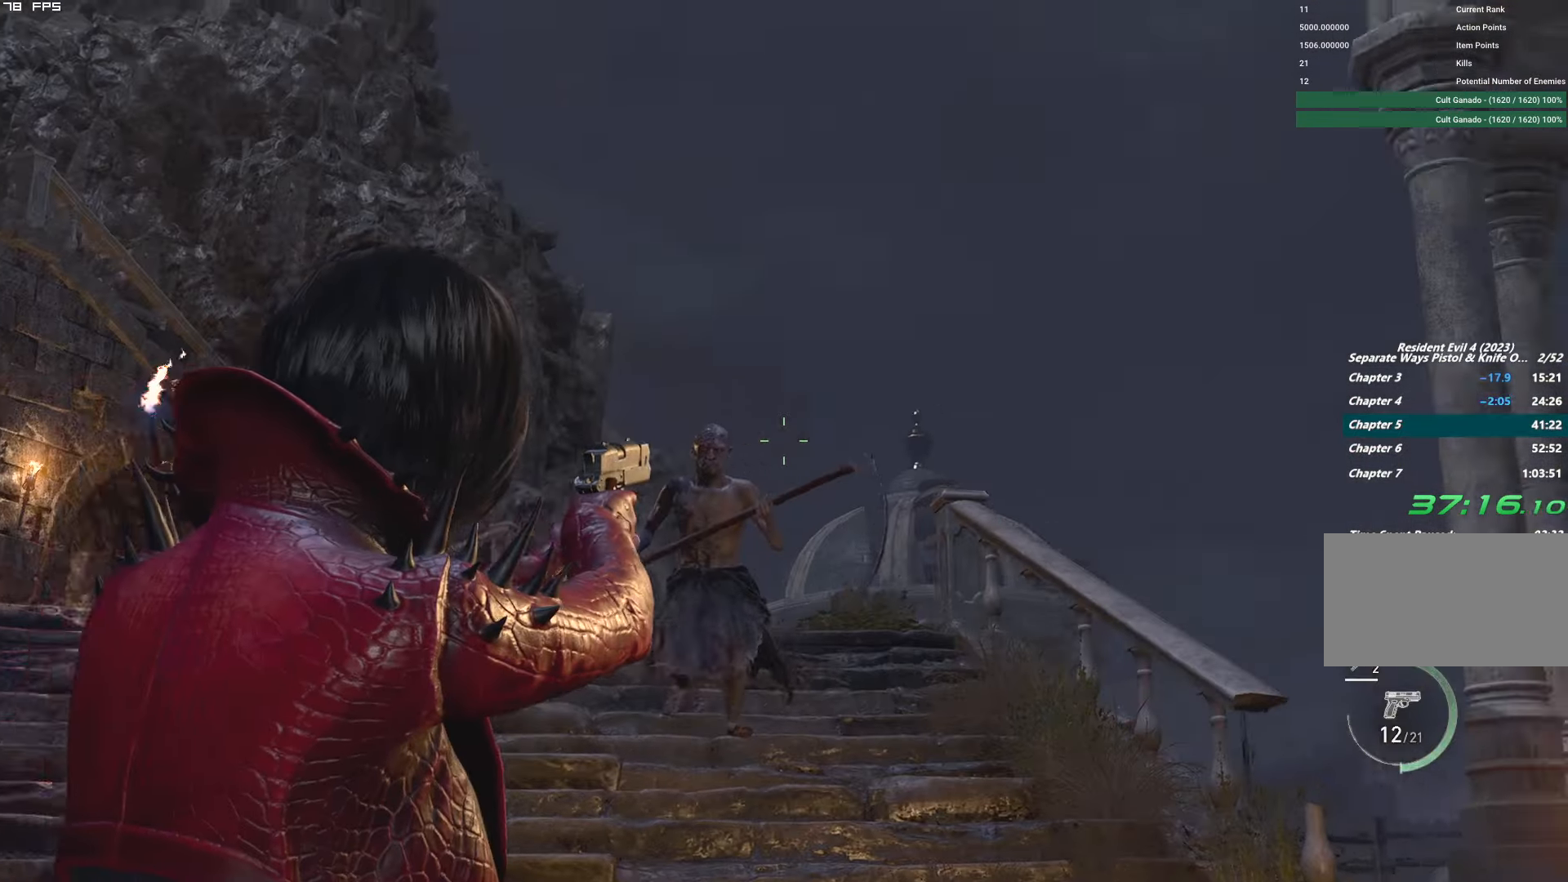
{"keys": ["w"], "mouse": ["right"], "events": [[50, "t", "up"], [333, "t", "down"], [450, "t", "up"]]}
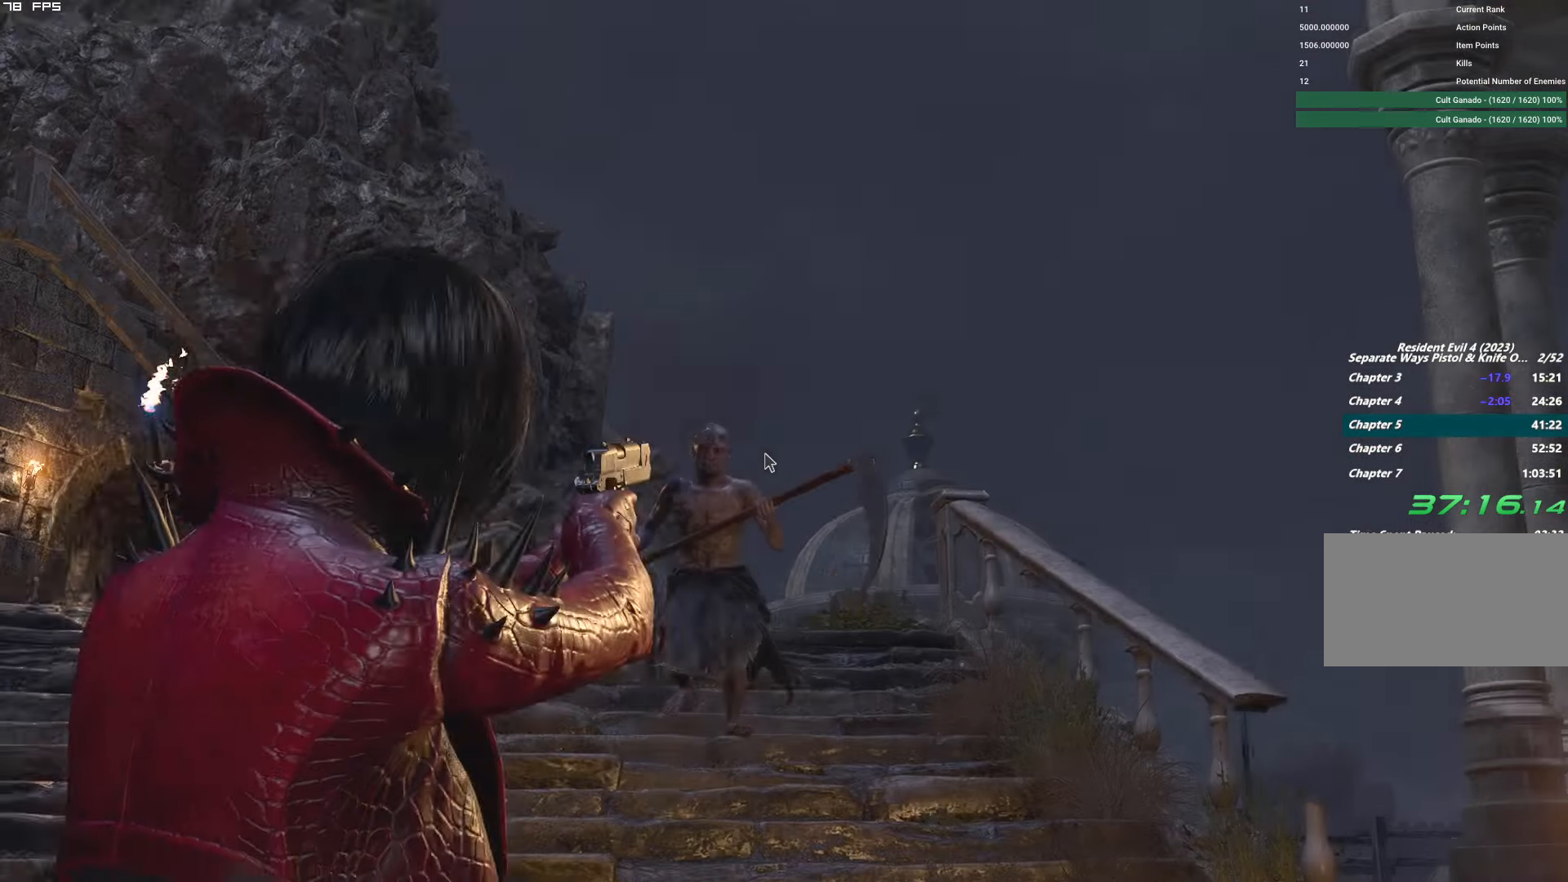
{"keys": ["w"], "mouse": ["right"], "events": [[117, "t", "down"], [217, "t", "up"]]}
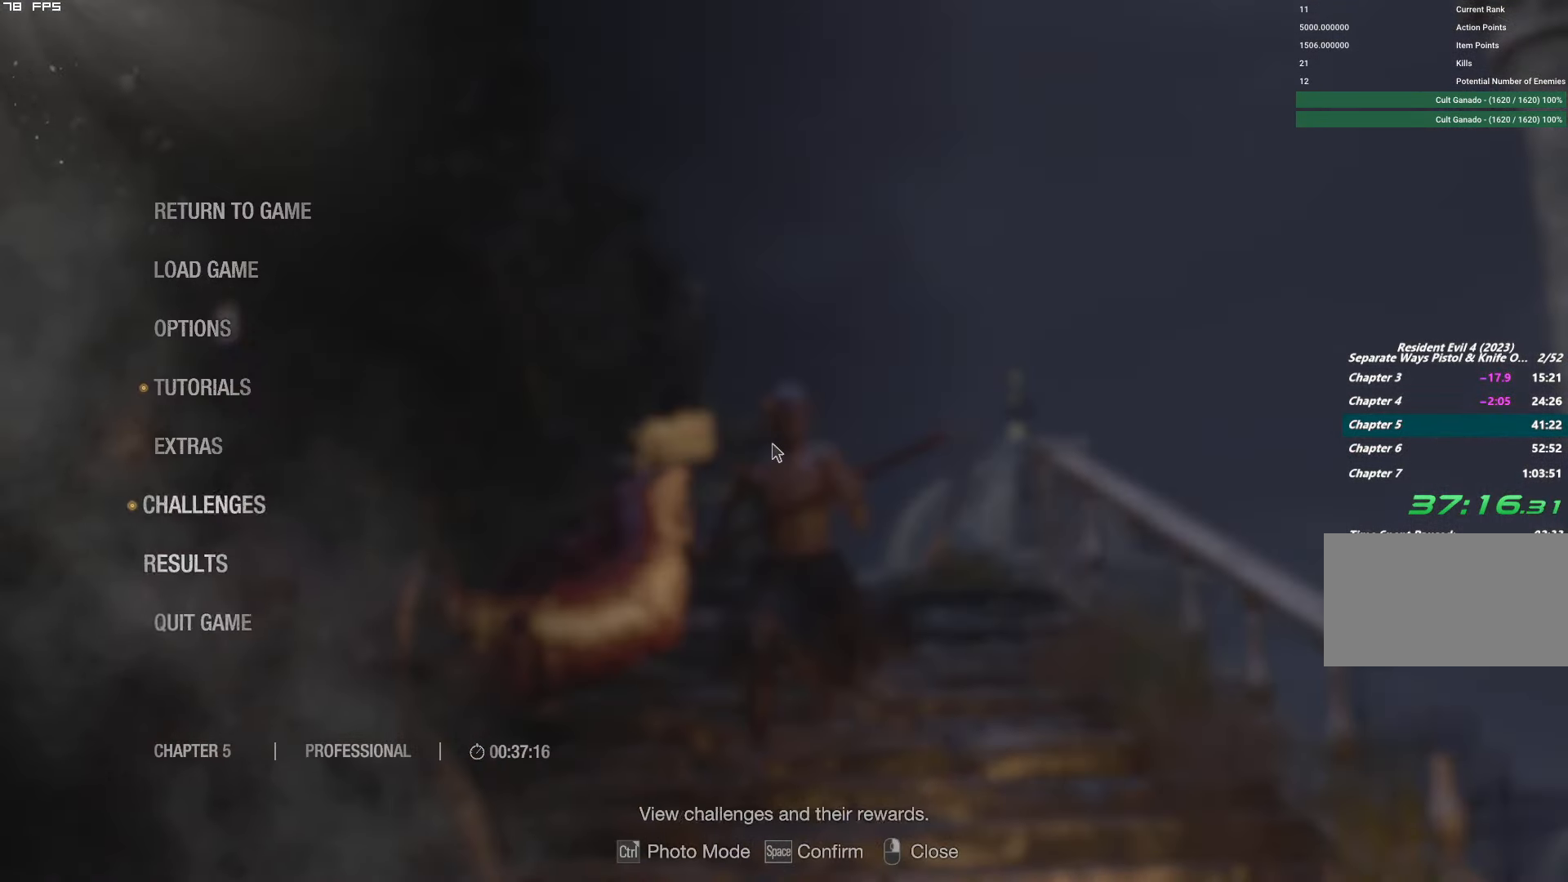
{"keys": ["w"], "mouse": ["right"], "events": [[17, "t", "down"], [133, "t", "up"], [184, "mouse_left", "down"], [334, "mouse_left", "up"]]}
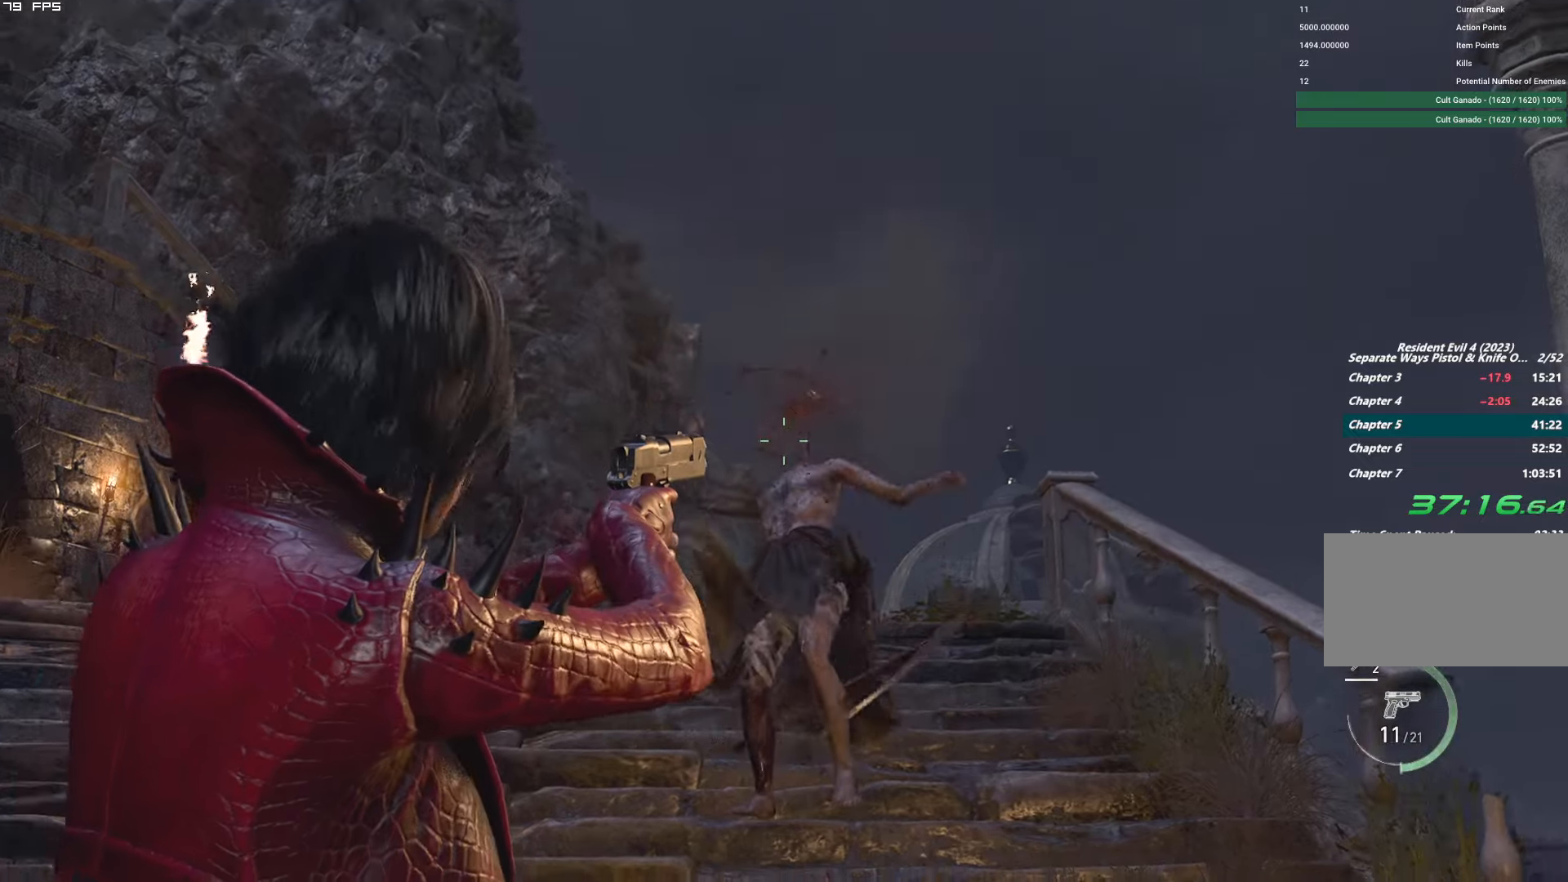
{"keys": ["shift", "w"], "mouse": [], "events": [[100, "shift", "down"], [134, "mouse_right", "up"], [167, "d", "down"], [334, "d", "up"]]}
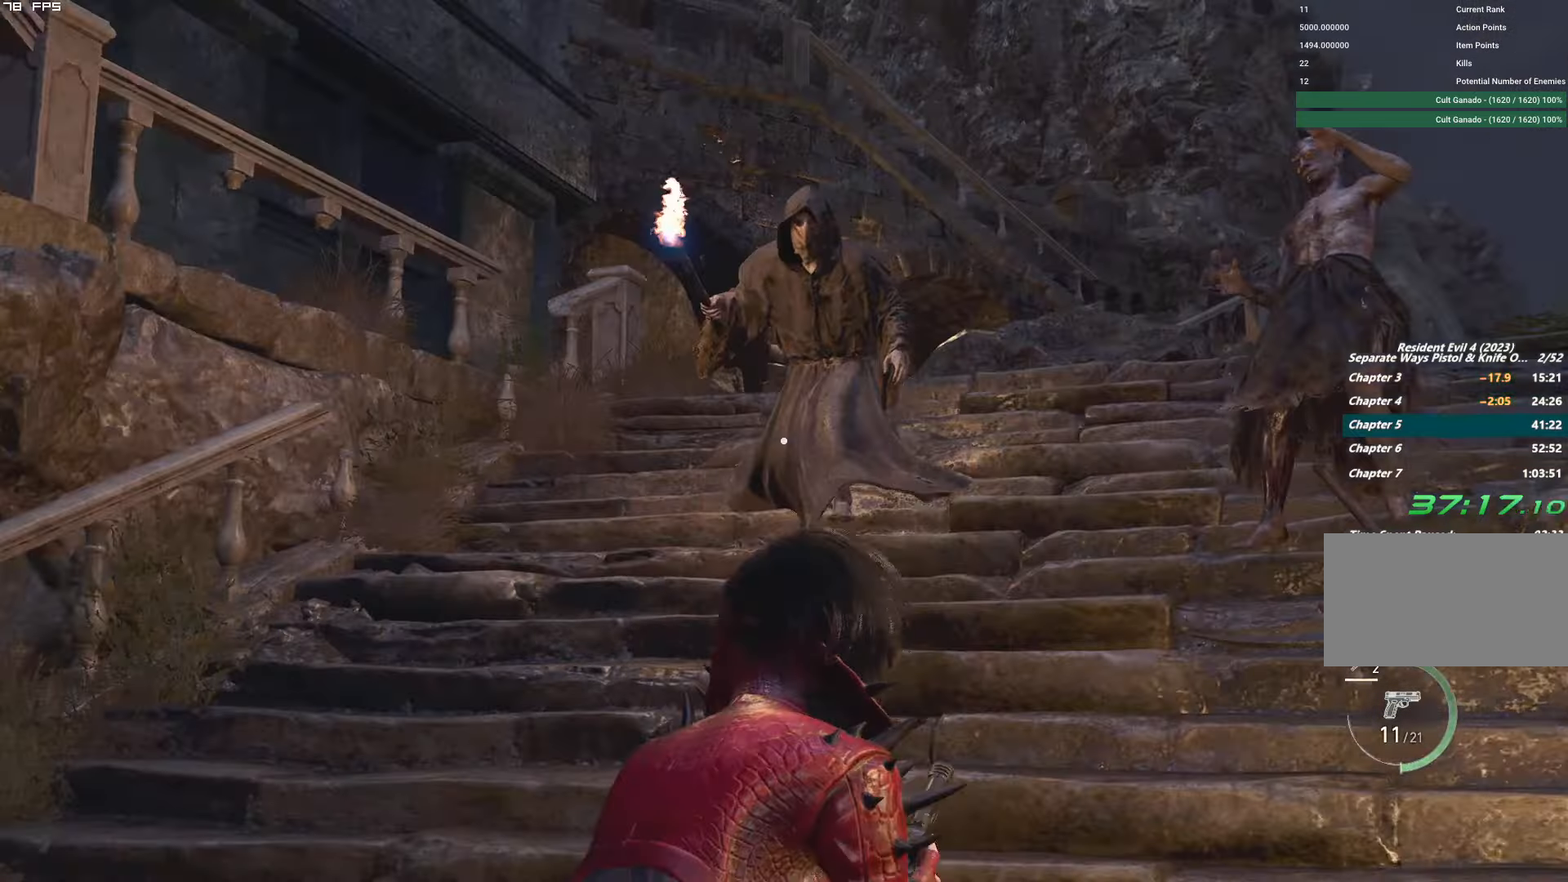
{"keys": ["t", "w"], "mouse": ["left", "right"], "events": [[67, "mouse_right", "down"], [84, "shift", "up"], [434, "t", "down"], [467, "mouse_left", "down"]]}
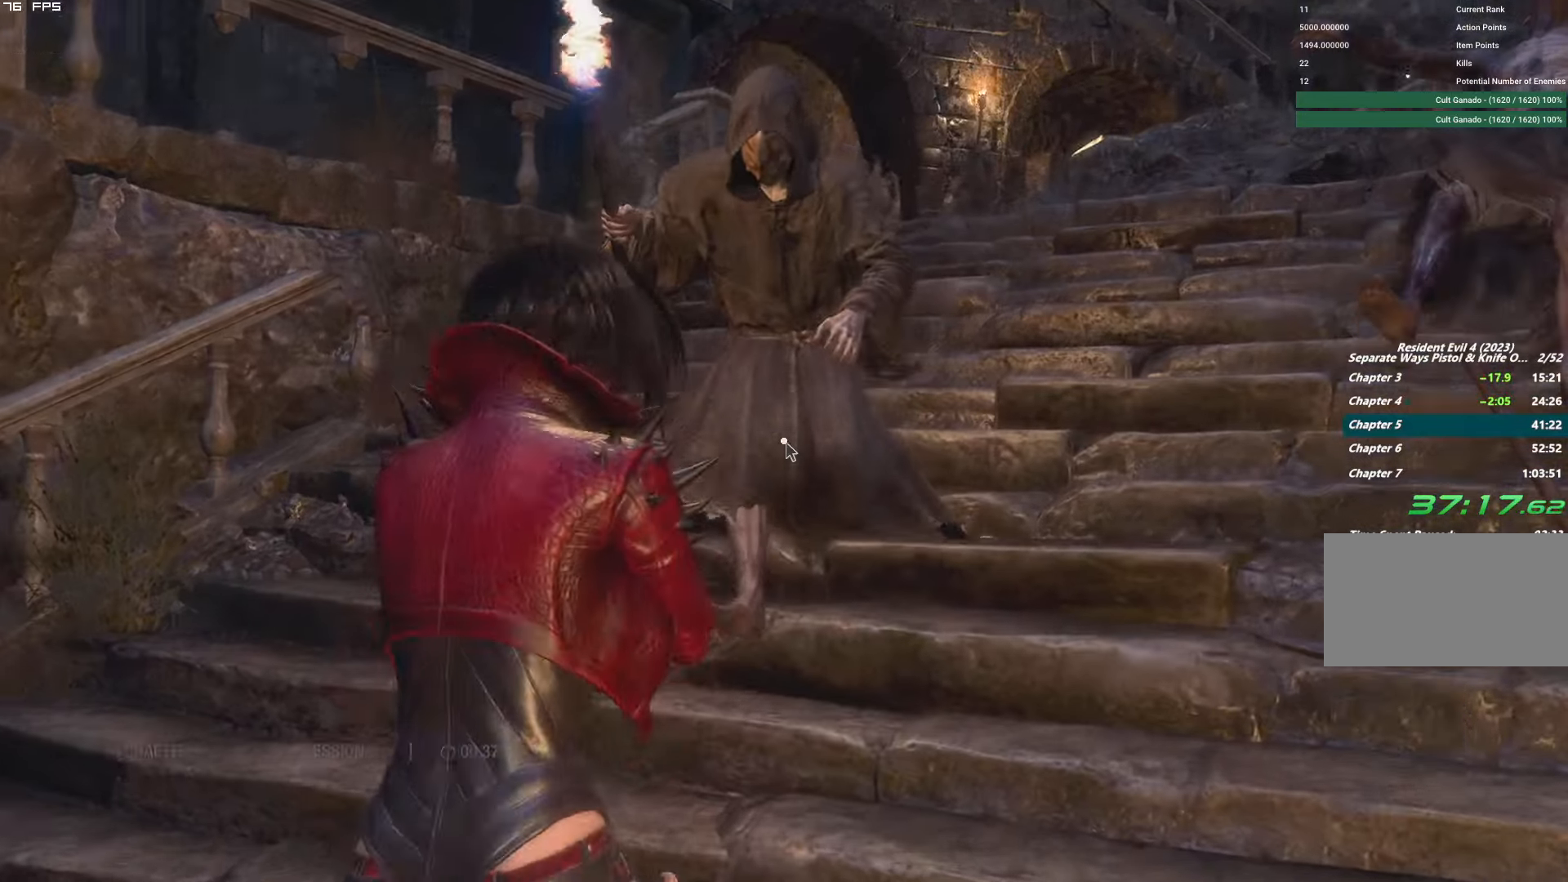
{"keys": ["t", "w"], "mouse": ["right"], "events": [[17, "t", "up"], [167, "mouse_left", "up"], [400, "t", "down"]]}
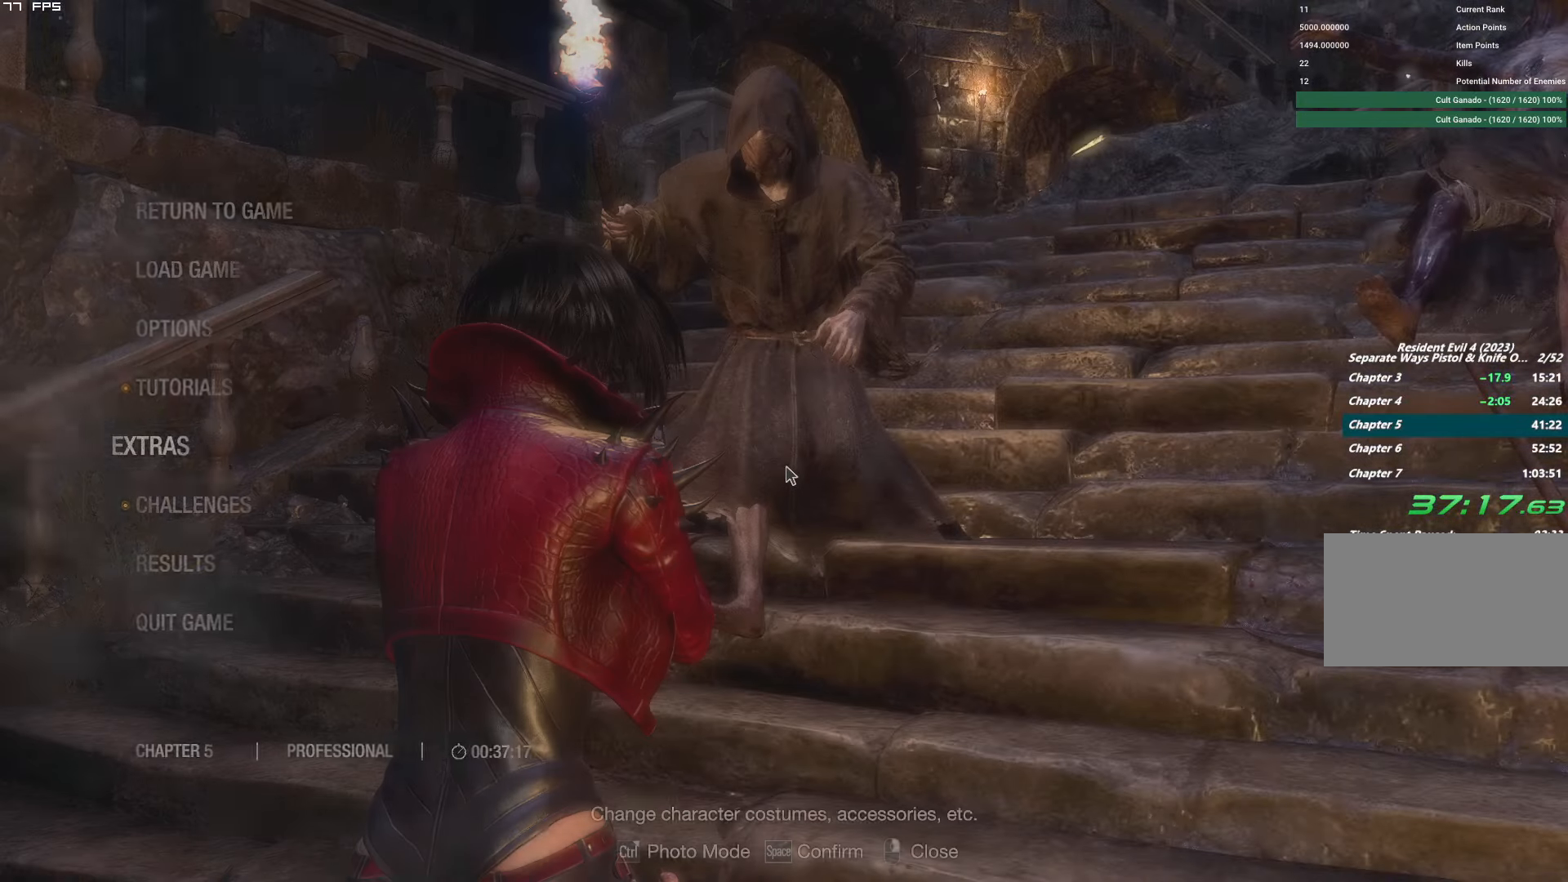
{"keys": ["w"], "mouse": ["right"], "events": [[17, "t", "up"], [167, "mouse_left", "down"], [384, "mouse_left", "up"]]}
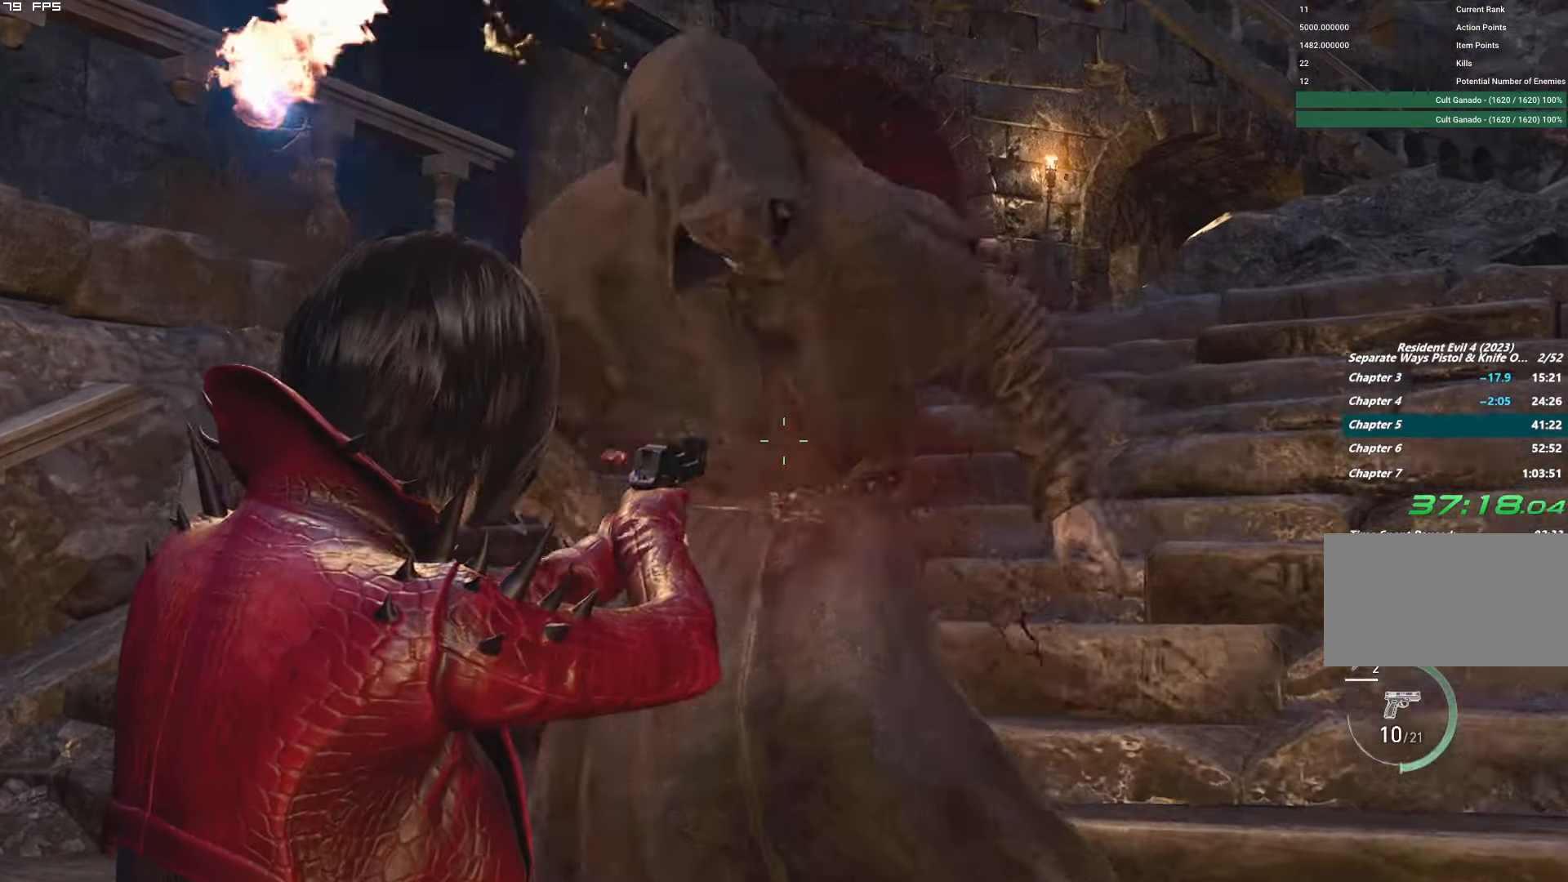
{"keys": ["w"], "mouse": ["right"], "events": [[67, "mouse_left", "down"], [250, "mouse_left", "up"]]}
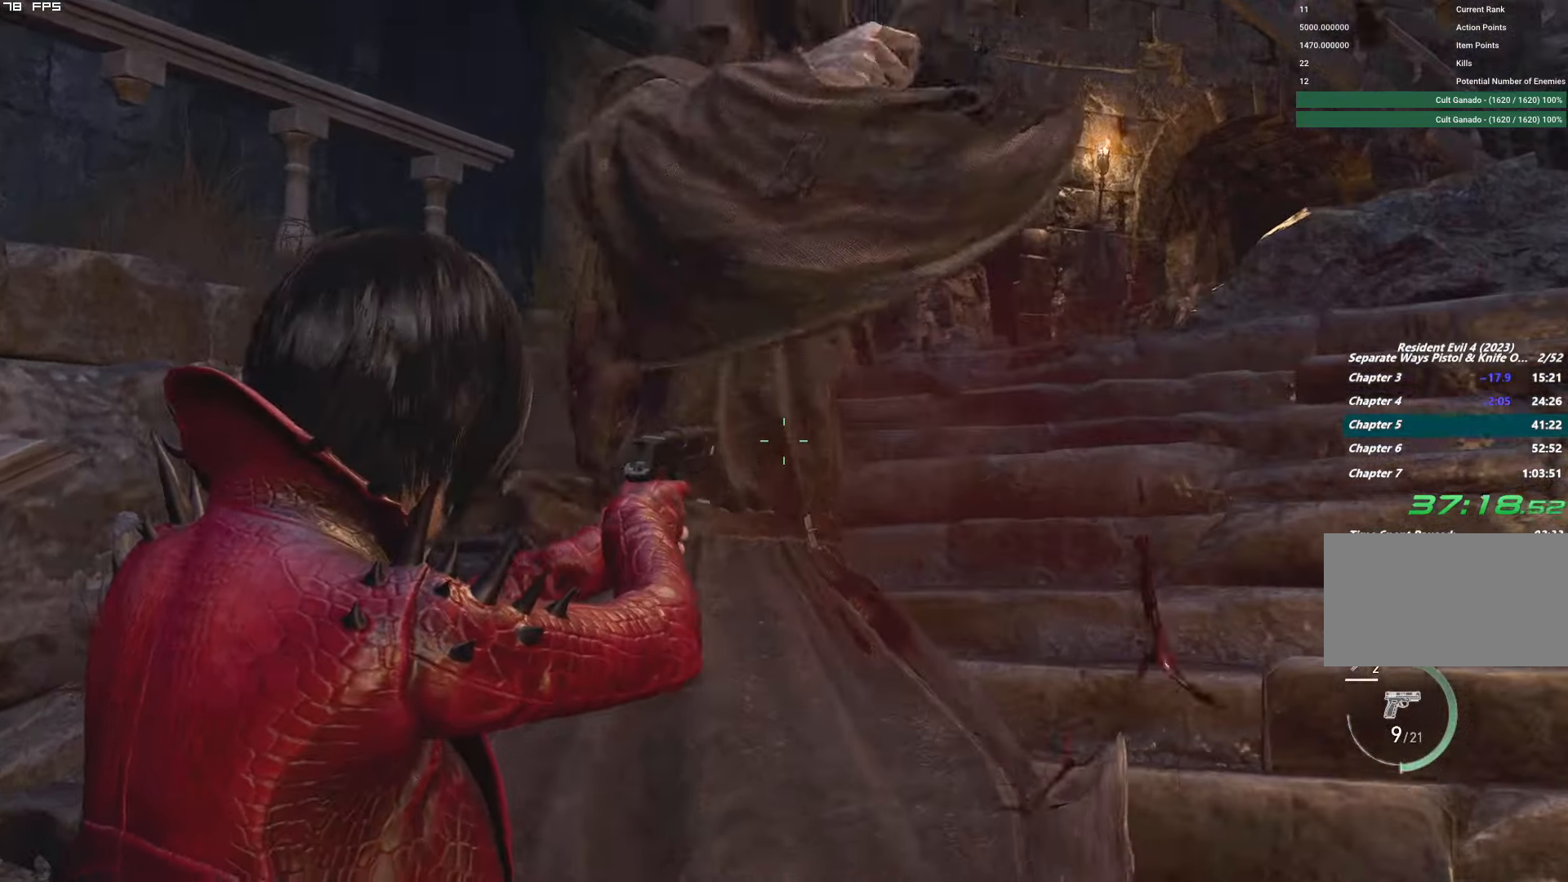
{"keys": ["a", "shift", "w"], "mouse": [], "events": [[17, "shift", "down"], [34, "mouse_right", "up"], [184, "a", "down"]]}
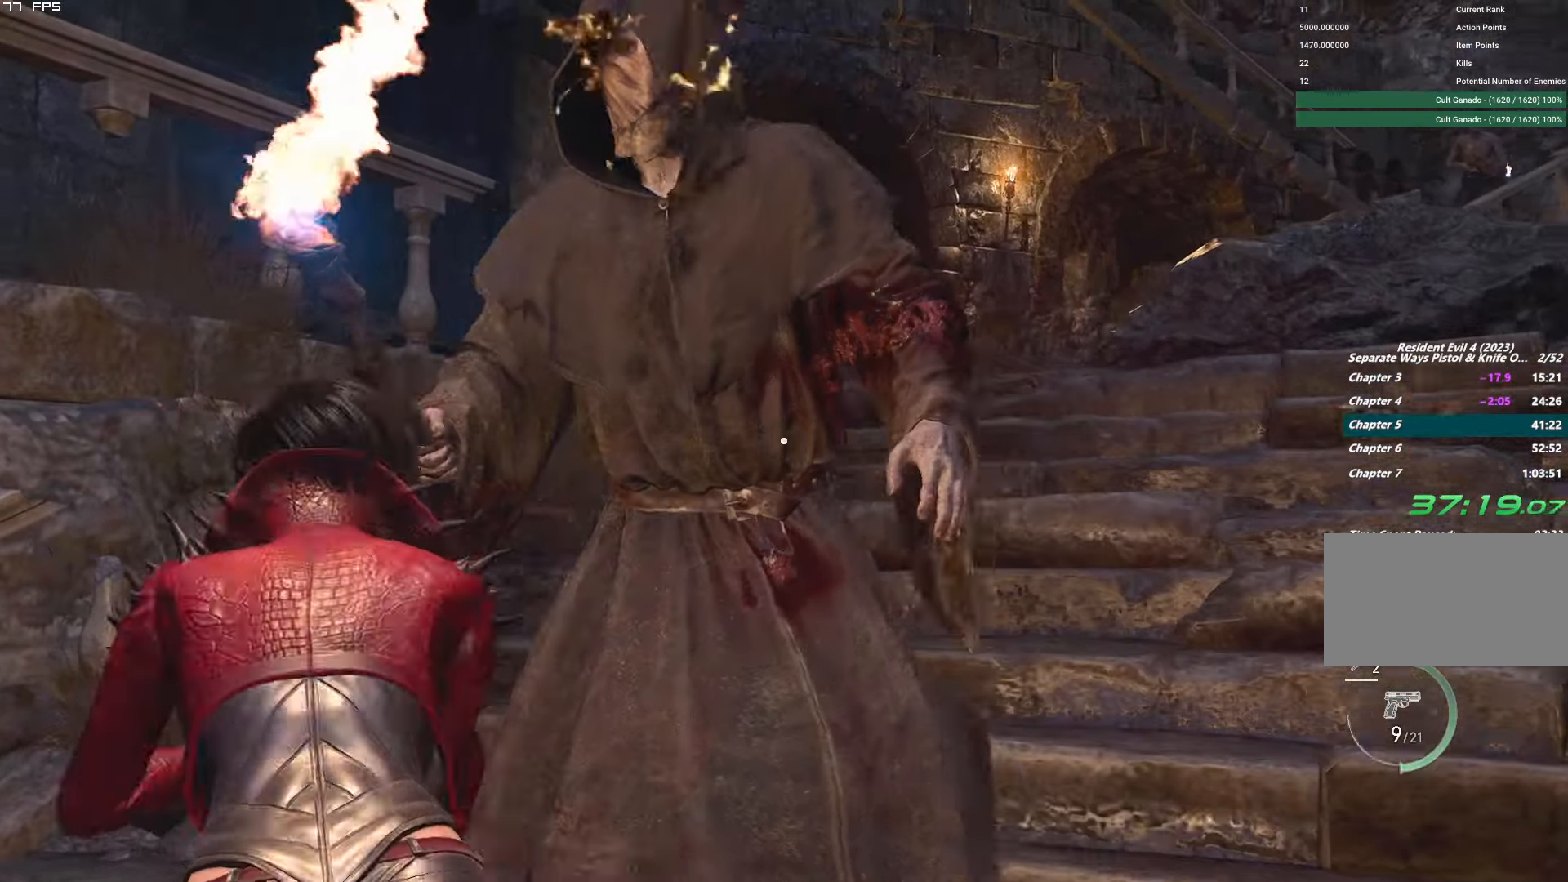
{"keys": ["shift", "w"], "mouse": [], "events": [[150, "a", "up"]]}